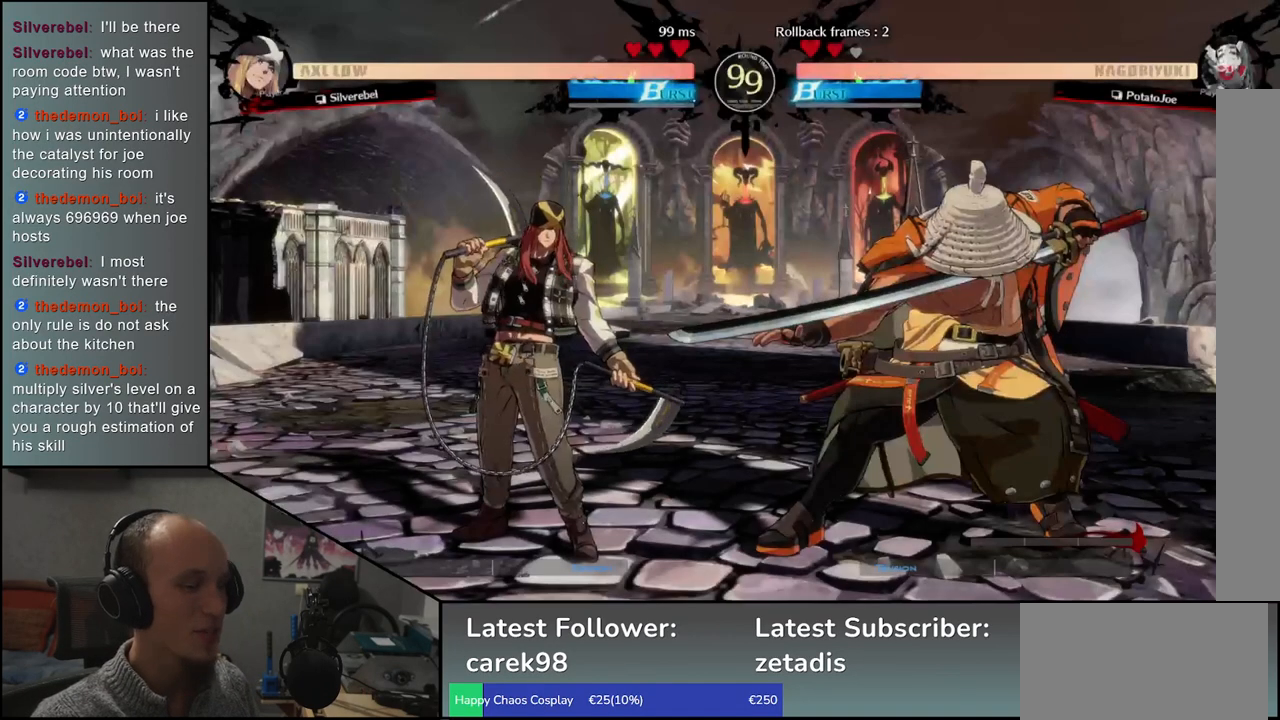
Gameplay with a controller (arcade stick); each line is a JSON object with the inputs held at the frame after it. "events" lists button and stick changes between this image and that frame as [ms after this image, input, new state], when the widget could be followed in between. Not read: L3 R3.
{"buttons": [], "left_stick": "left", "events": [[250, "left_stick", "left"]]}
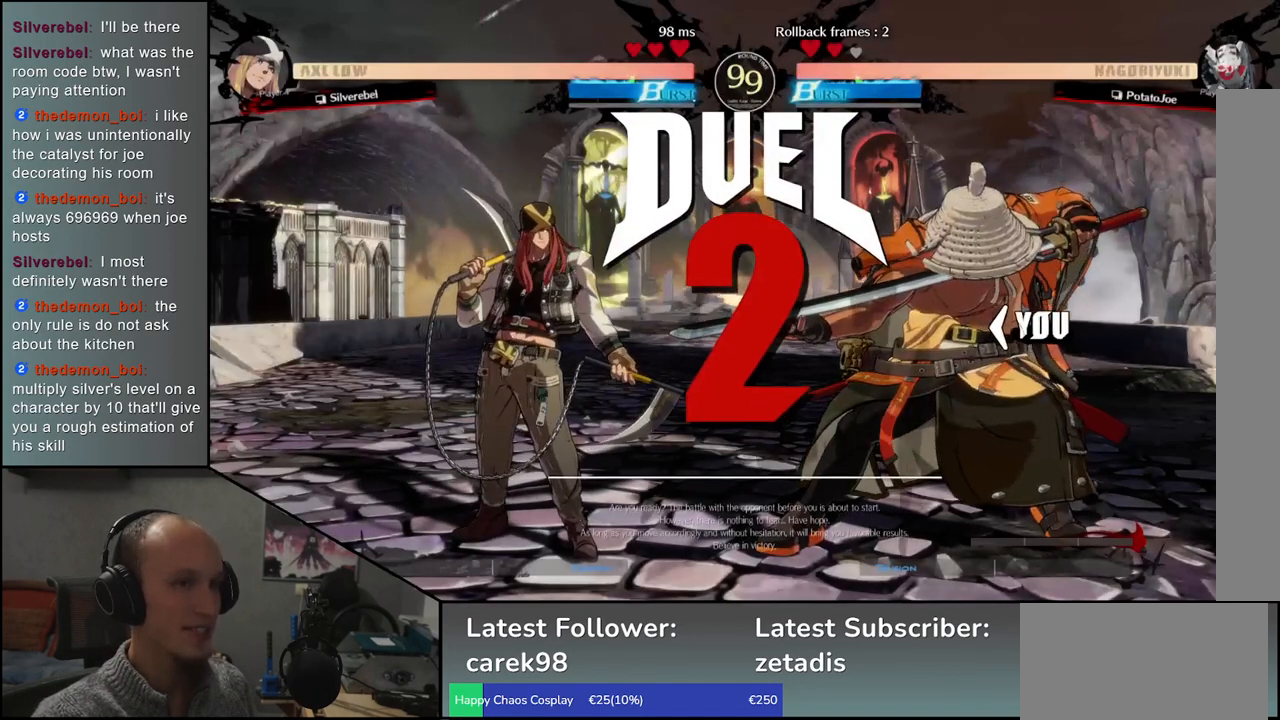
{"buttons": [], "left_stick": "left", "events": []}
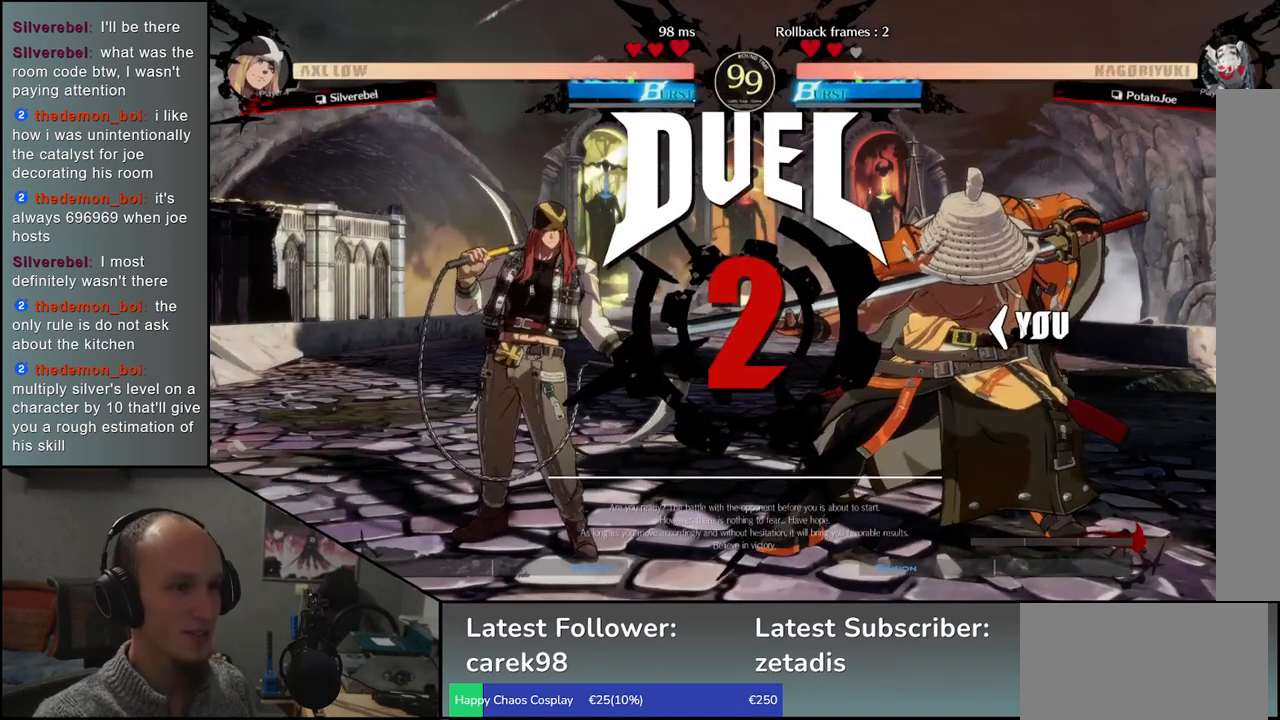
{"buttons": [], "left_stick": "down", "events": [[67, "left_stick", "down"], [167, "TRIANGLE", "down"], [250, "TRIANGLE", "up"], [350, "TRIANGLE", "down"], [433, "TRIANGLE", "up"]]}
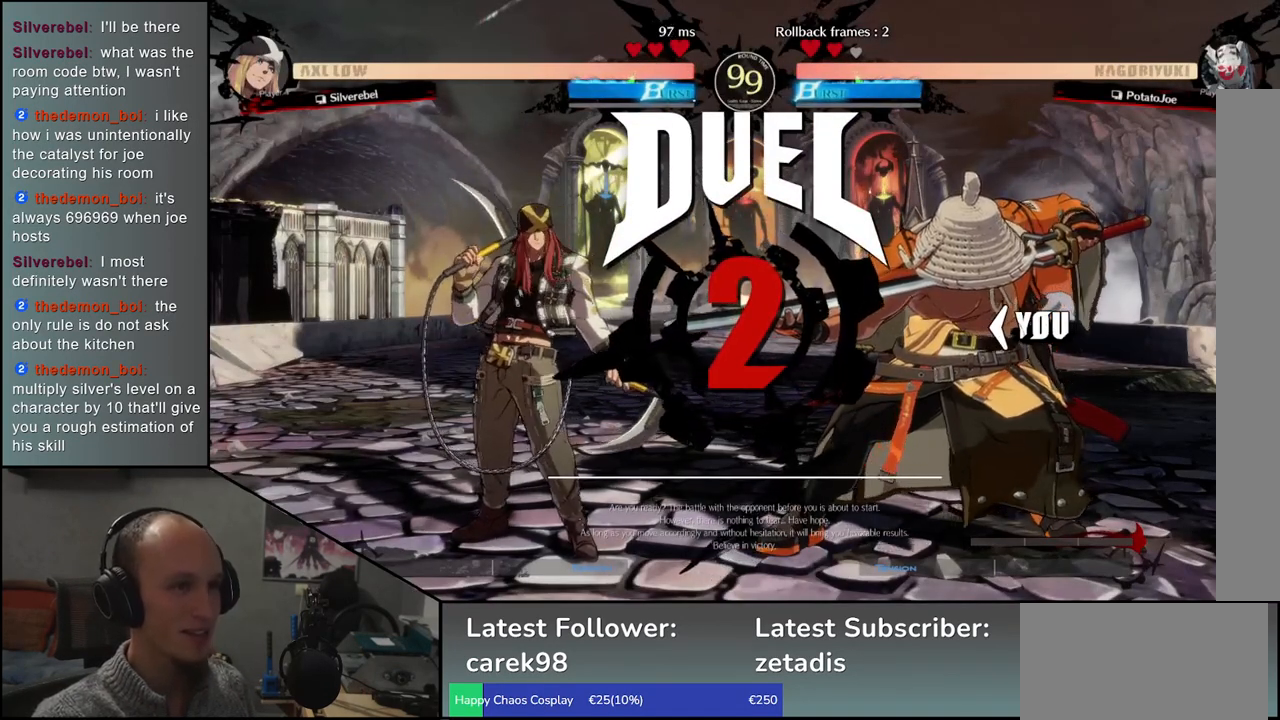
{"buttons": [], "left_stick": "down", "events": [[33, "TRIANGLE", "down"], [117, "TRIANGLE", "up"], [217, "TRIANGLE", "down"], [283, "TRIANGLE", "up"]]}
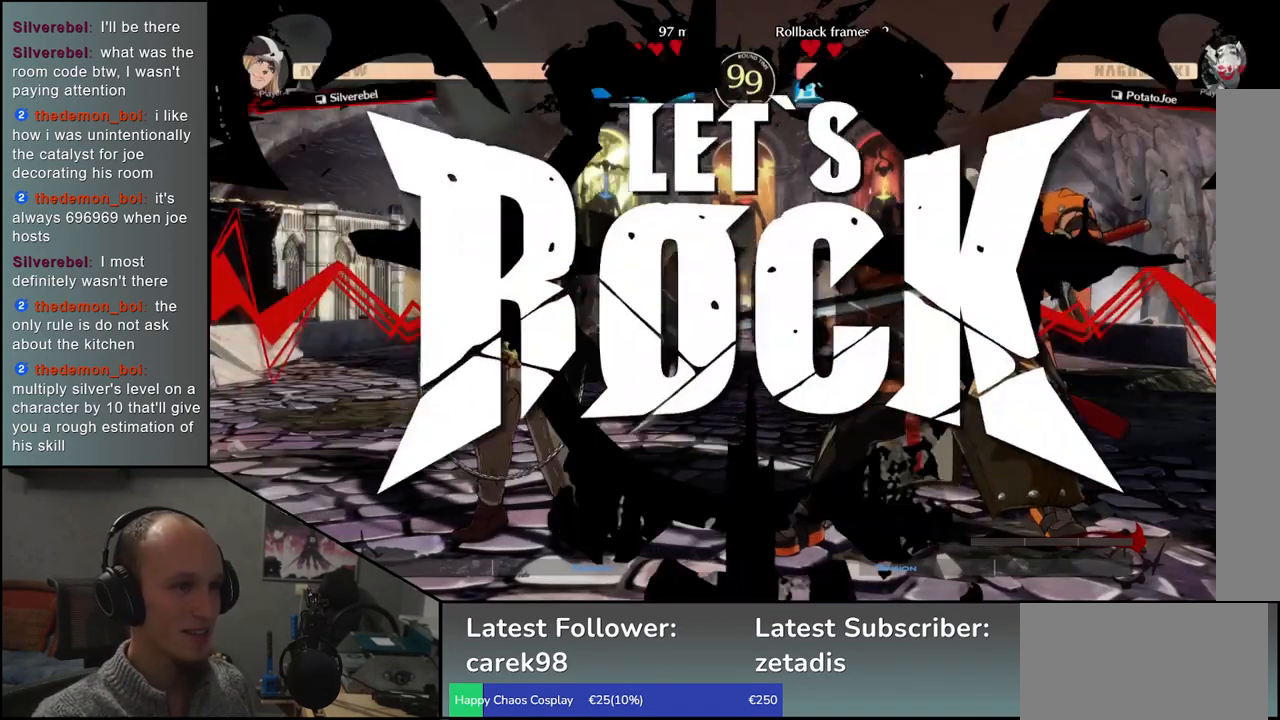
{"buttons": [], "left_stick": "right", "events": [[50, "left_stick", "right"]]}
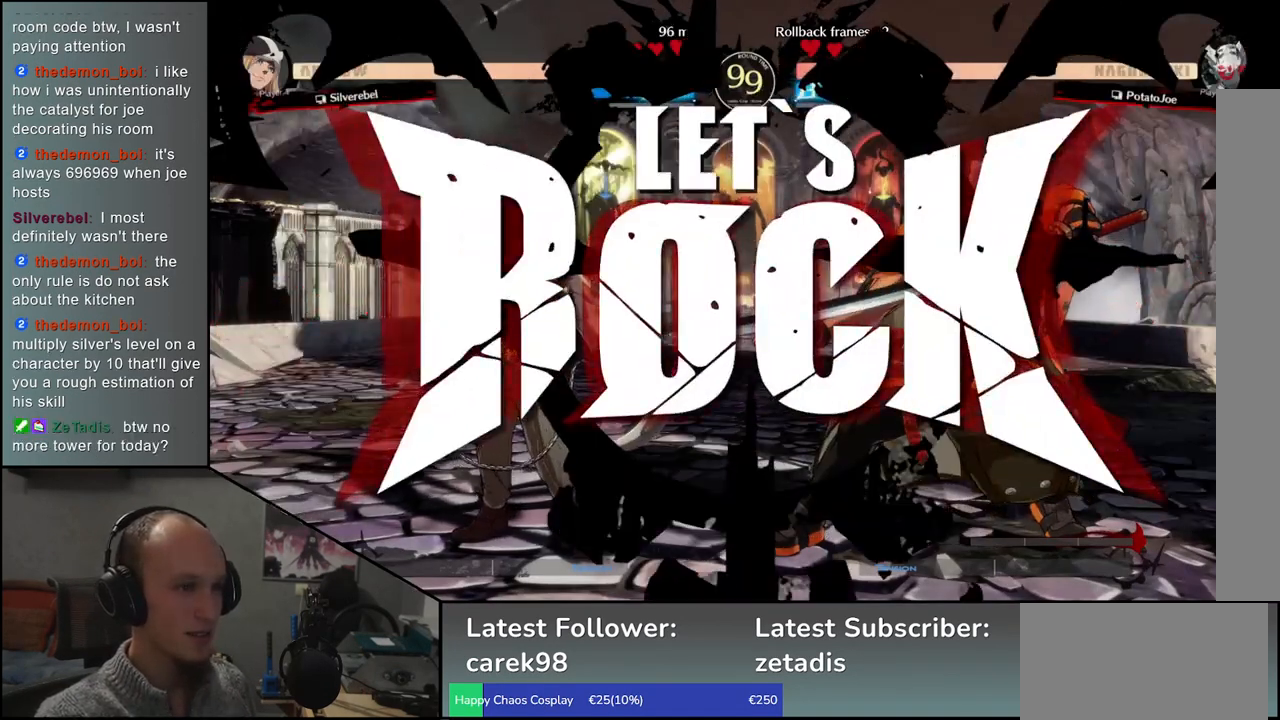
{"buttons": ["L1"], "left_stick": "left", "events": [[33, "left_stick", "down"], [83, "left_stick", "left"], [117, "L1", "down"]]}
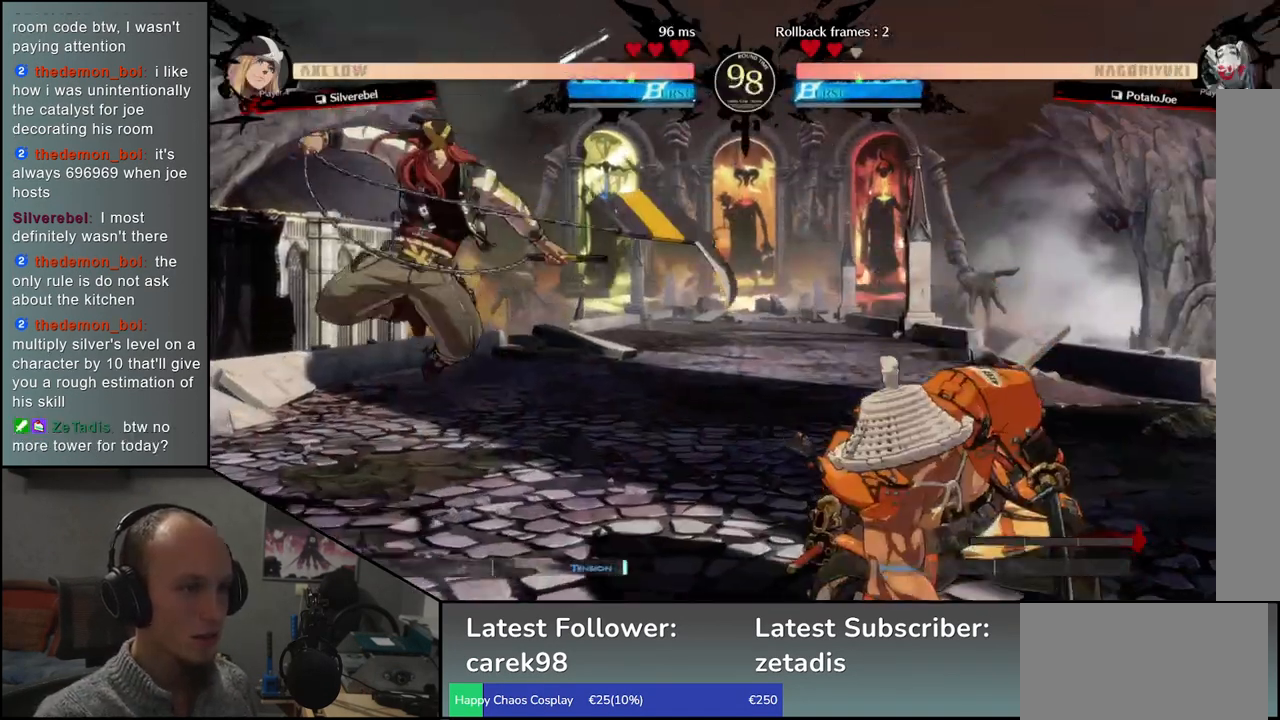
{"buttons": [], "left_stick": "right", "events": [[33, "L1", "up"], [117, "left_stick", "right"]]}
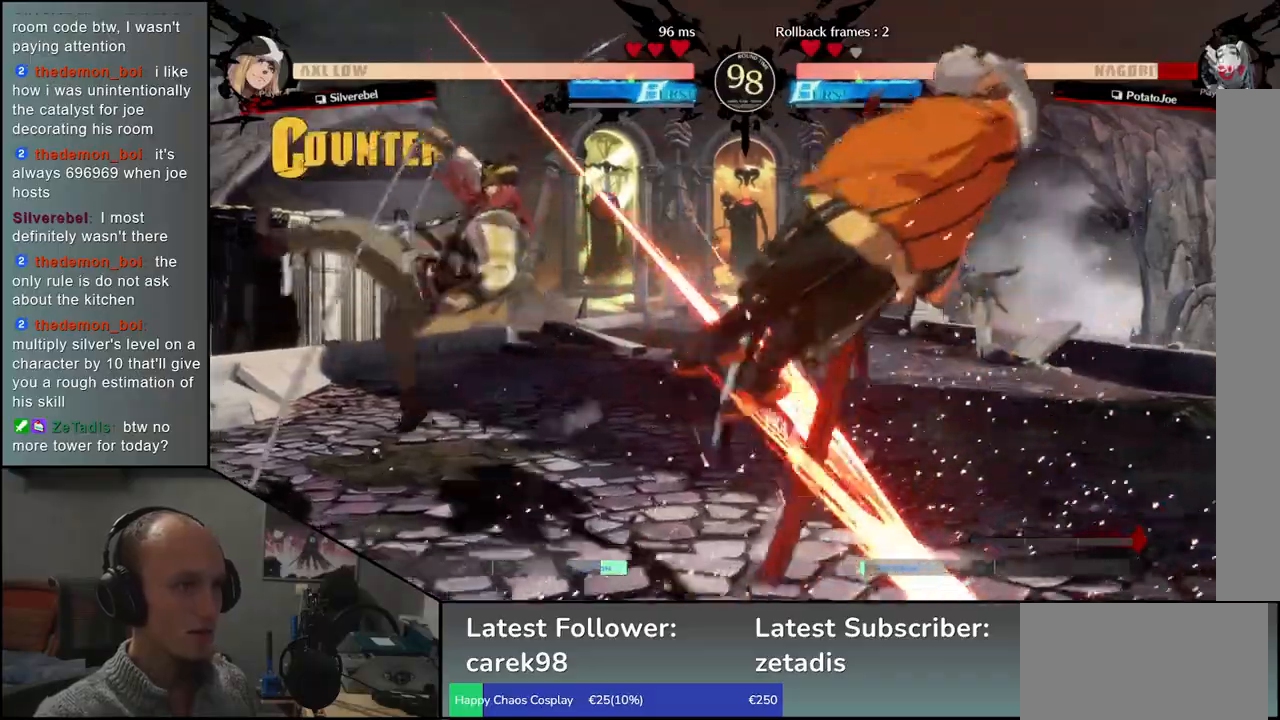
{"buttons": [], "left_stick": "right", "events": []}
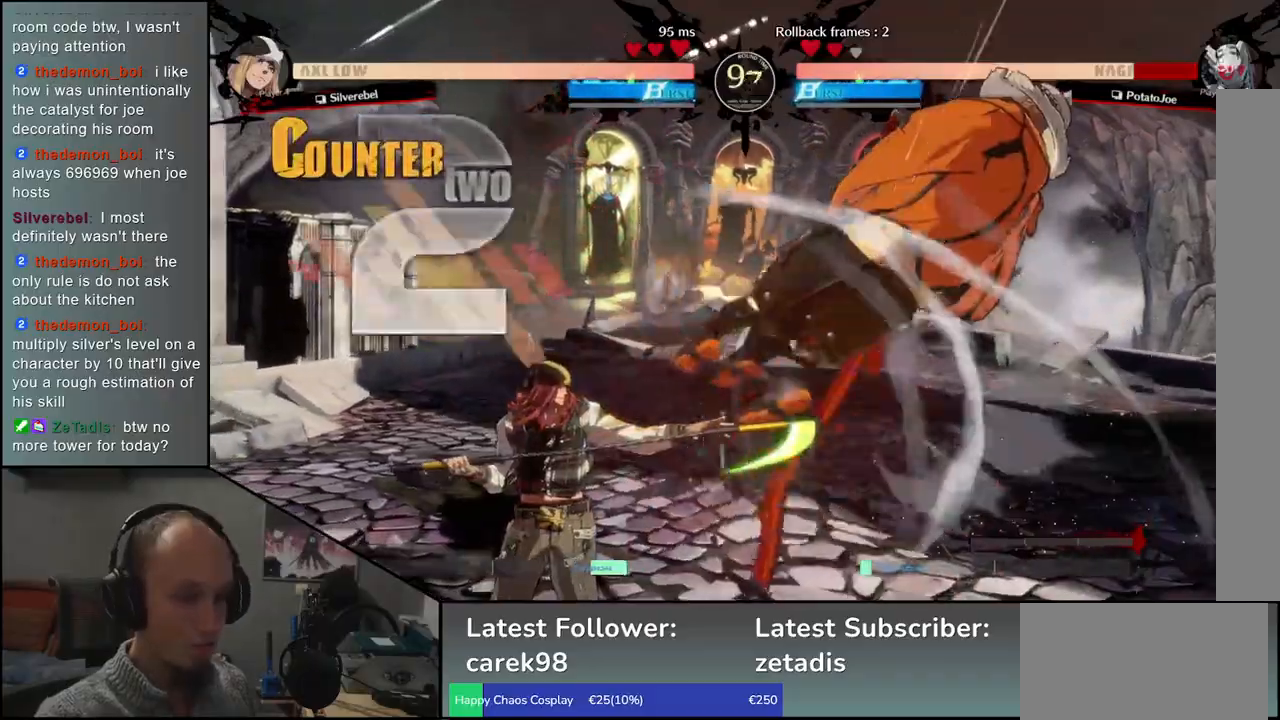
{"buttons": [], "left_stick": "right", "events": []}
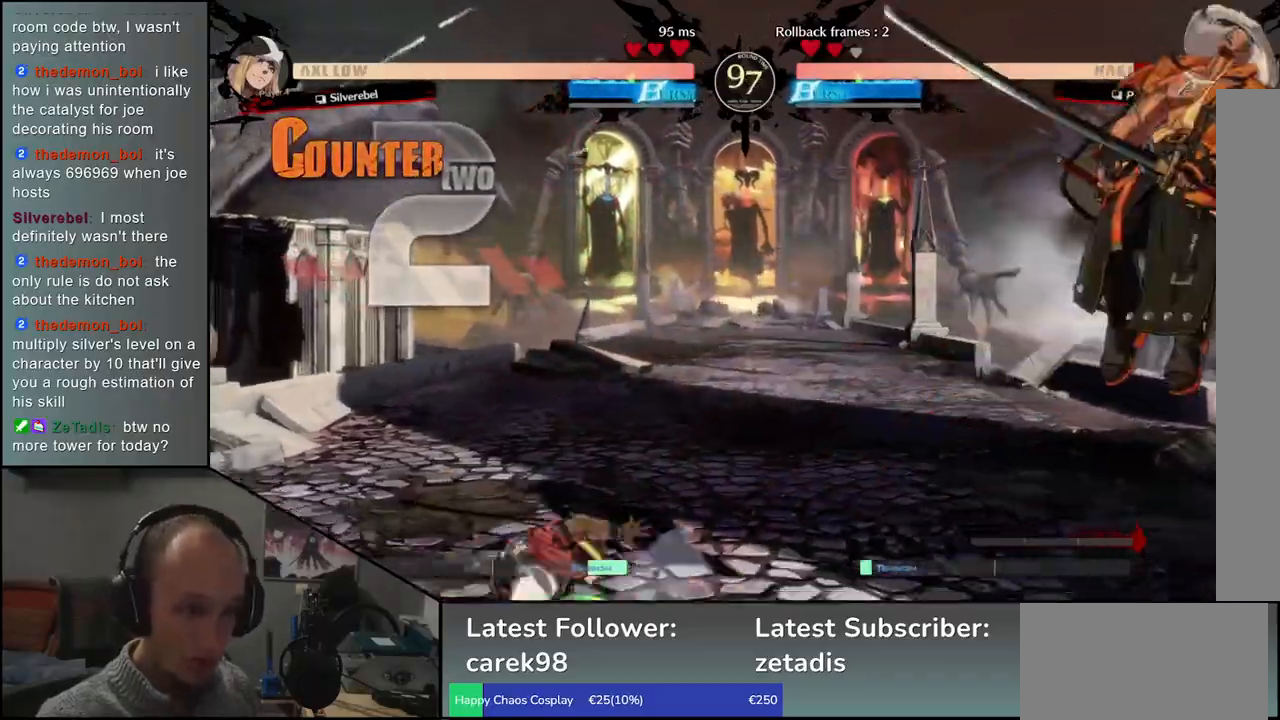
{"buttons": [], "left_stick": "right", "events": []}
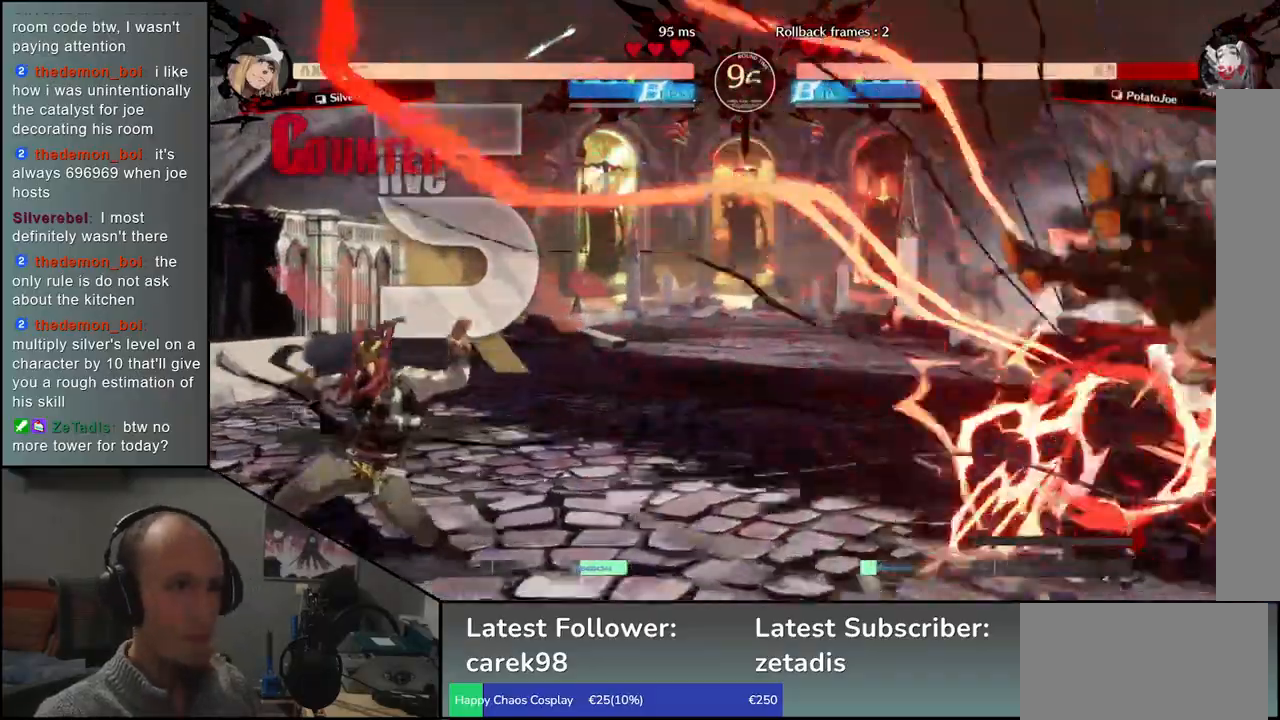
{"buttons": [], "left_stick": "right", "events": []}
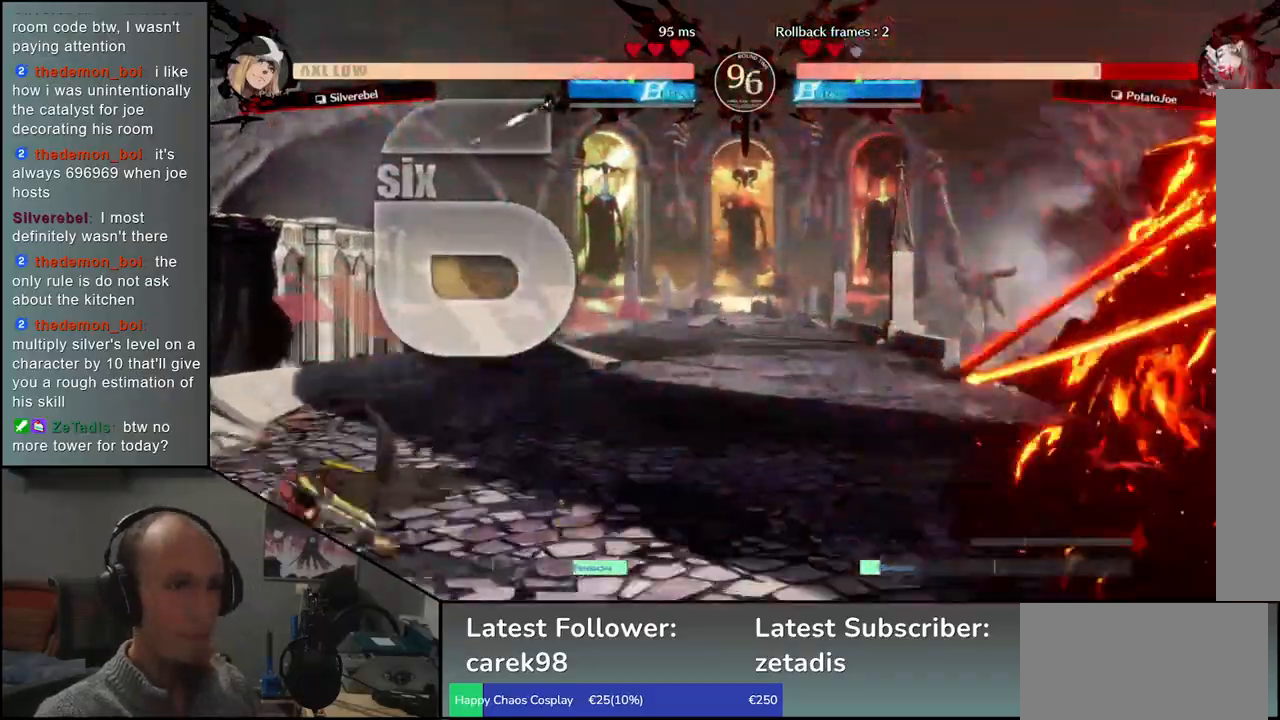
{"buttons": [], "left_stick": "right", "events": []}
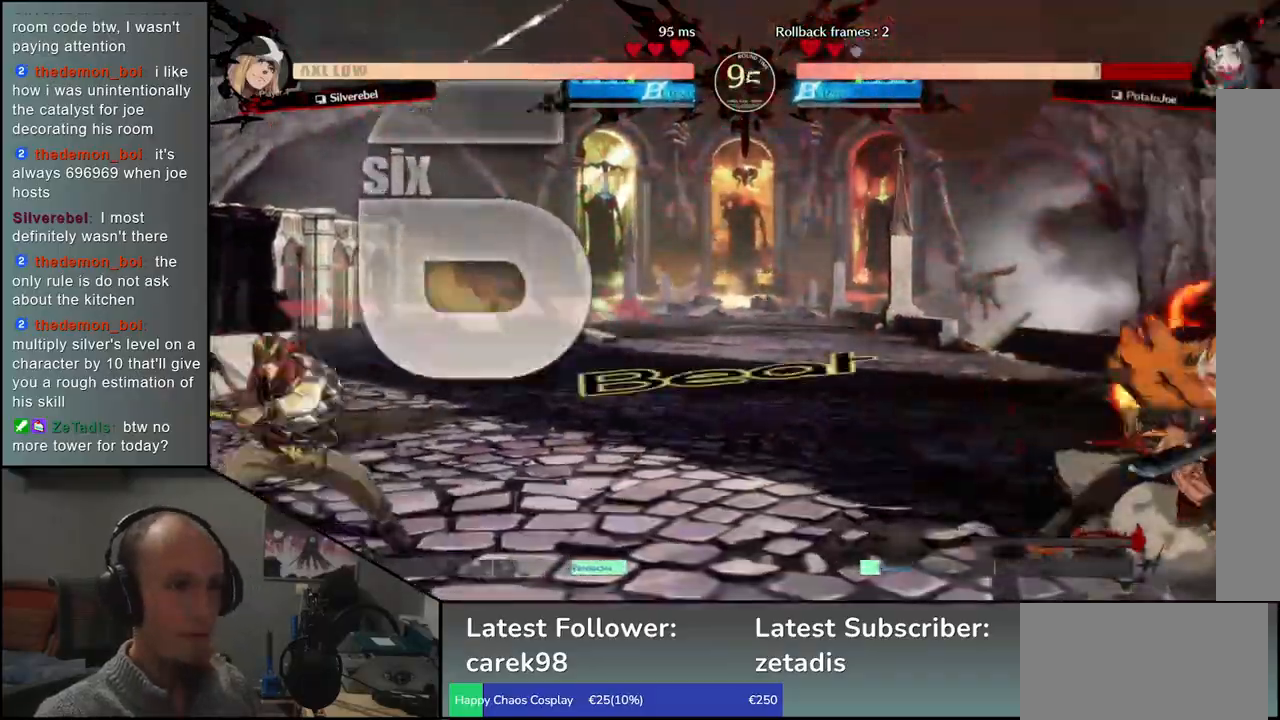
{"buttons": [], "left_stick": "right", "events": [[200, "left_stick", "down"], [283, "left_stick", "left"], [367, "left_stick", "up"], [433, "left_stick", "right"]]}
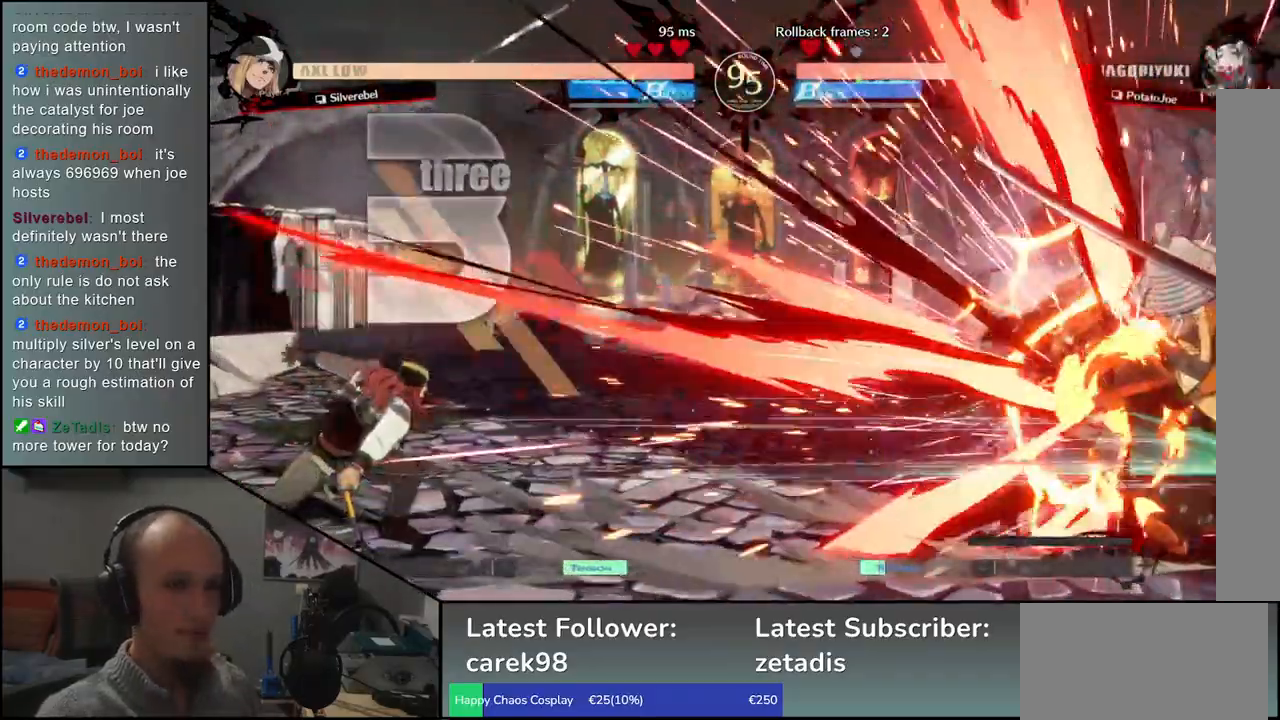
{"buttons": [], "left_stick": "right", "events": []}
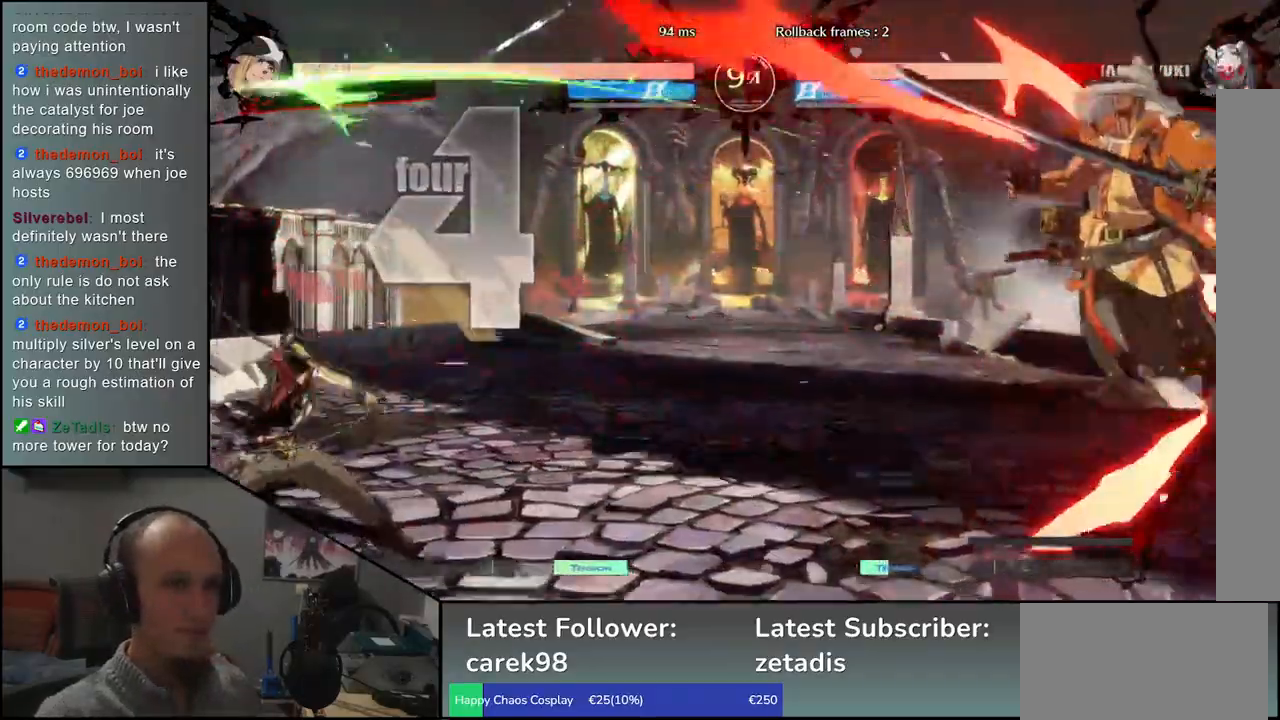
{"buttons": [], "left_stick": "right", "events": []}
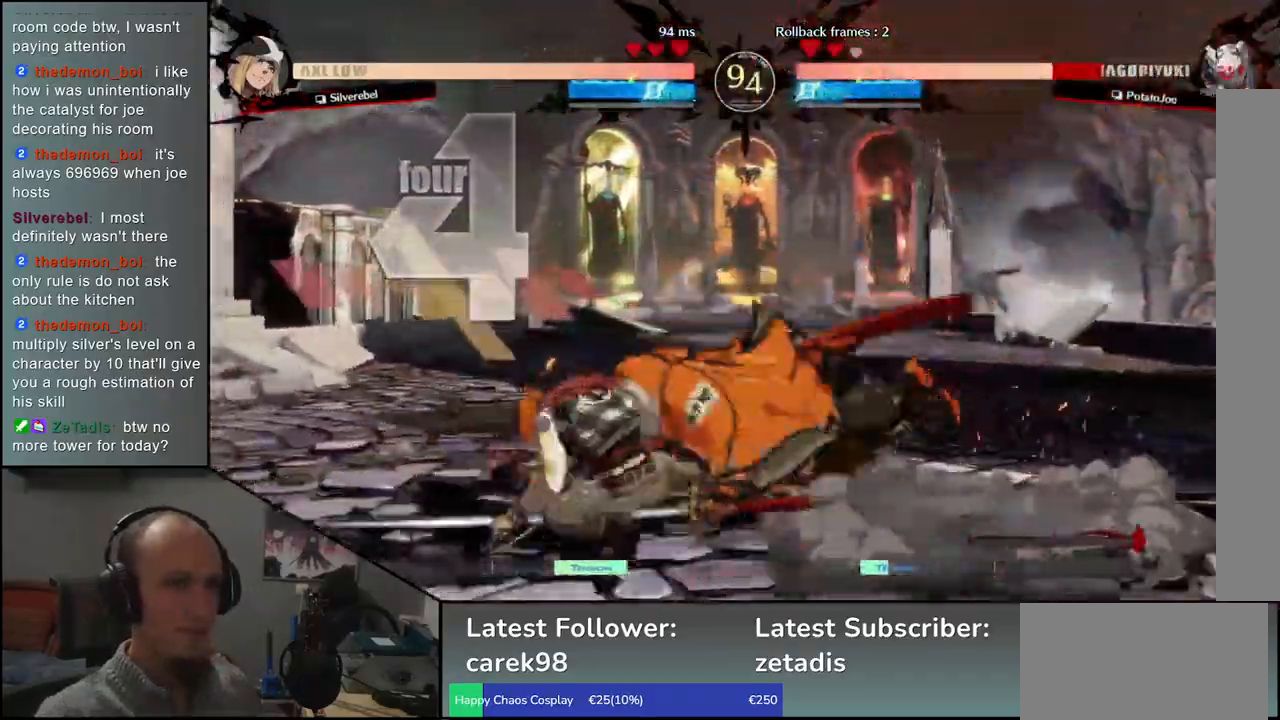
{"buttons": [], "left_stick": "down-right", "events": [[283, "left_stick", "down-right"]]}
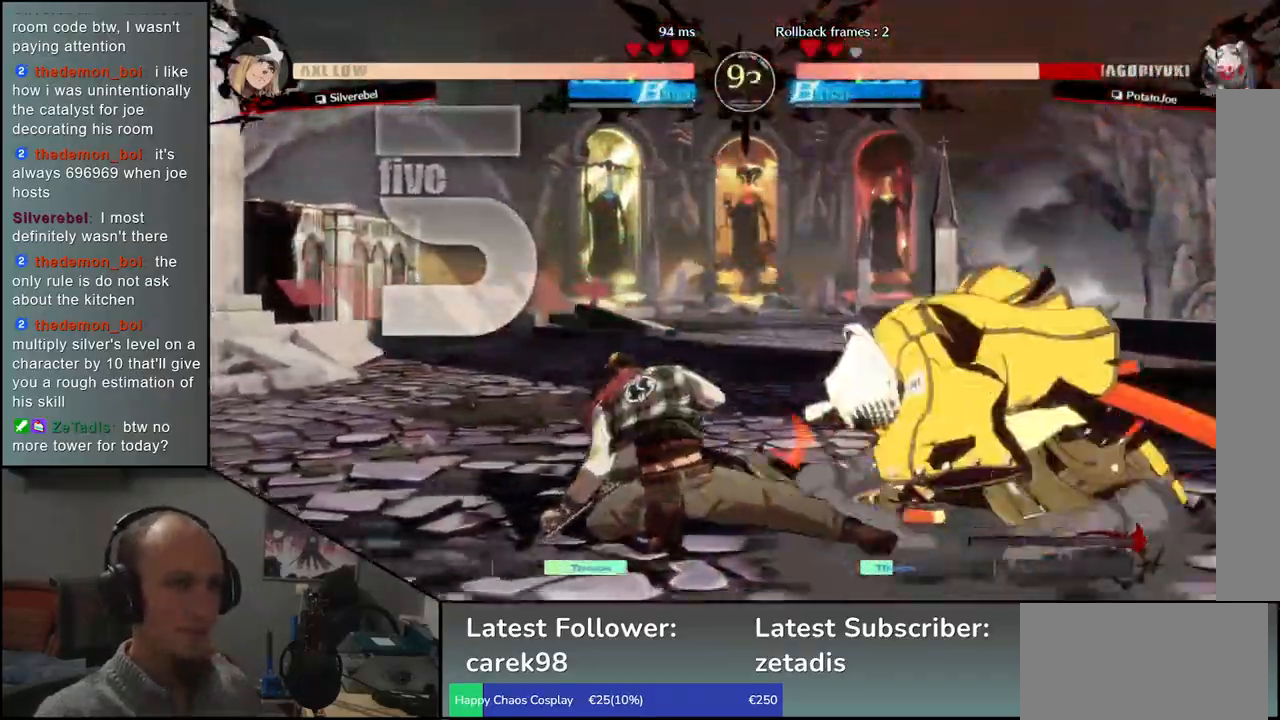
{"buttons": [], "left_stick": "right", "events": [[267, "left_stick", "right"]]}
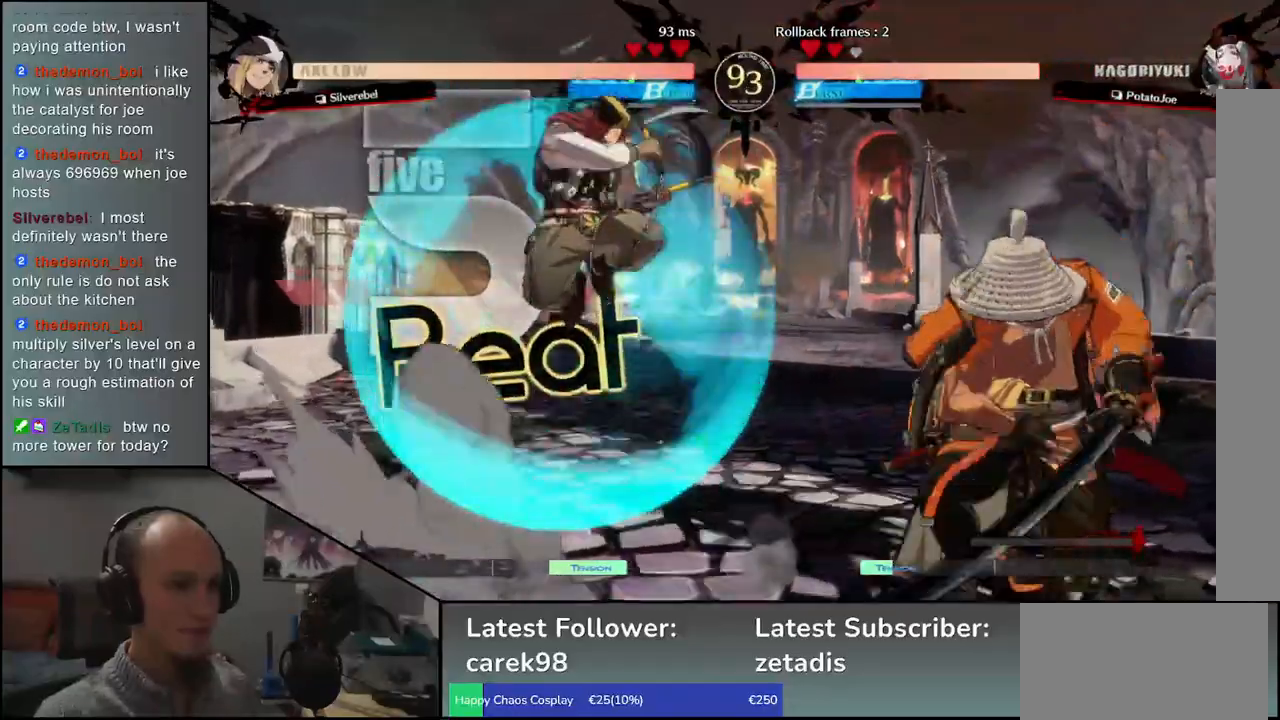
{"buttons": [], "left_stick": "right", "events": []}
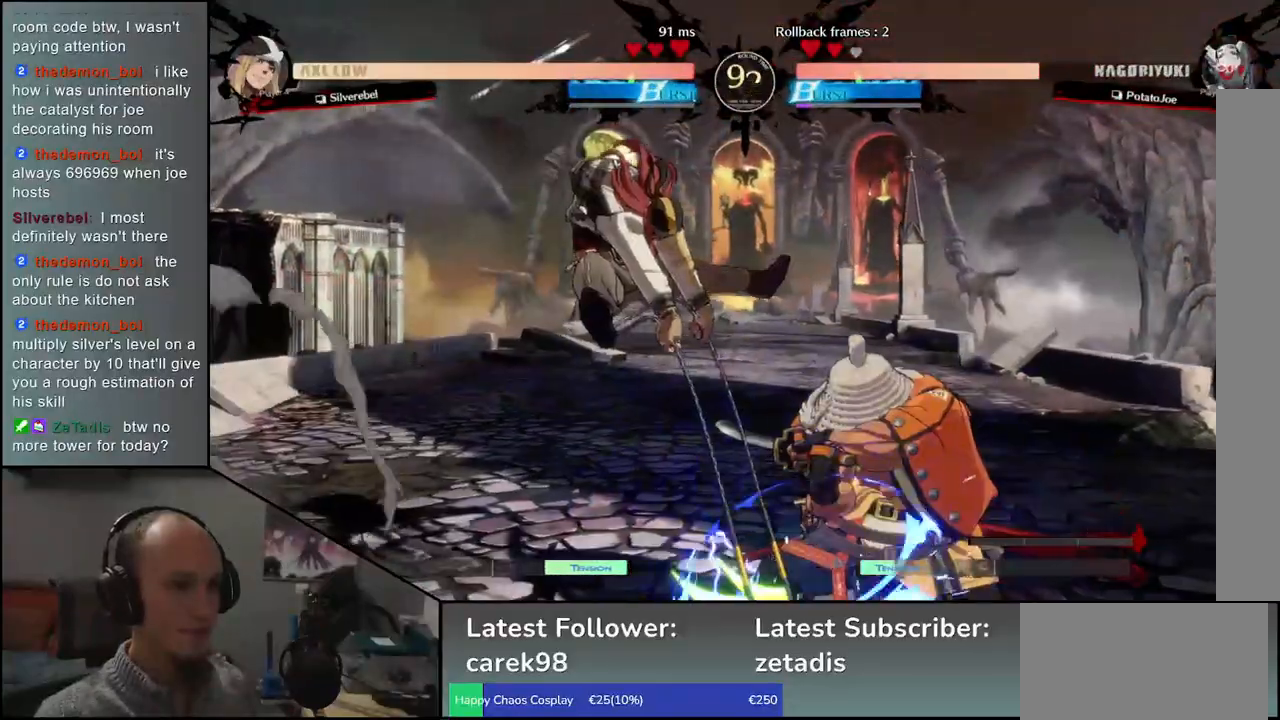
{"buttons": [], "left_stick": "down-right", "events": [[183, "left_stick", "down-right"]]}
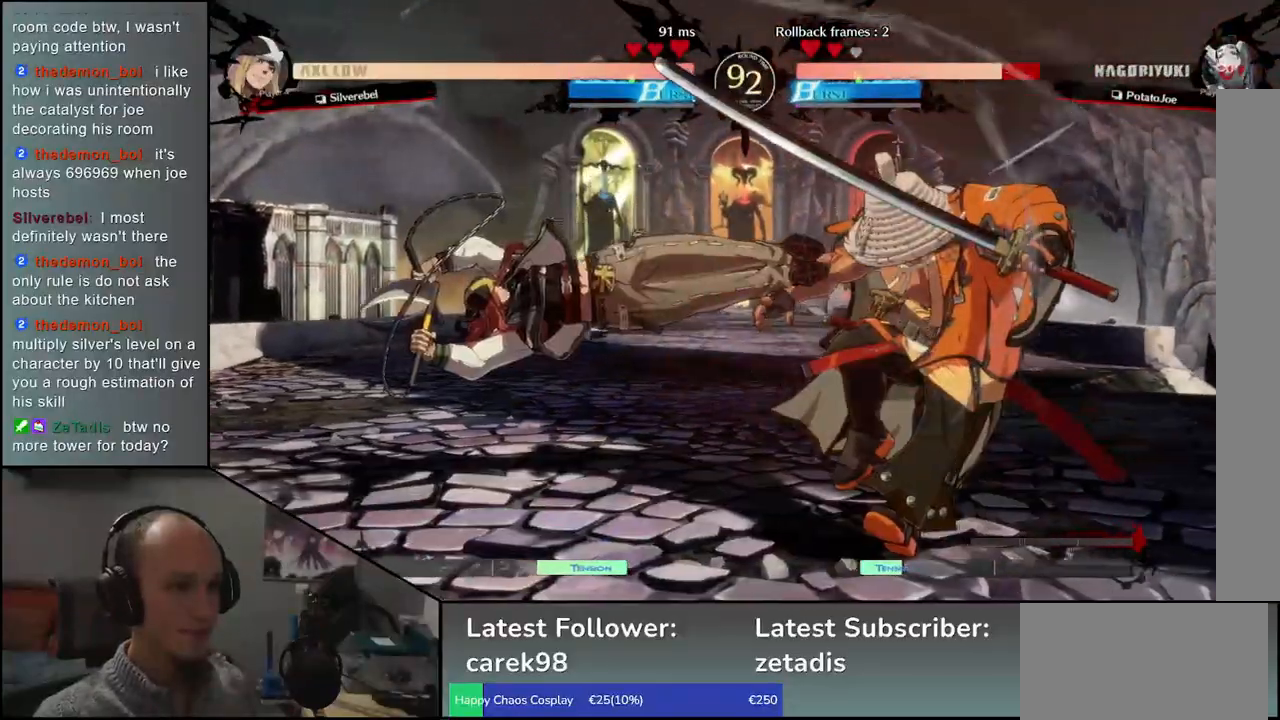
{"buttons": [], "left_stick": "right", "events": [[467, "left_stick", "right"]]}
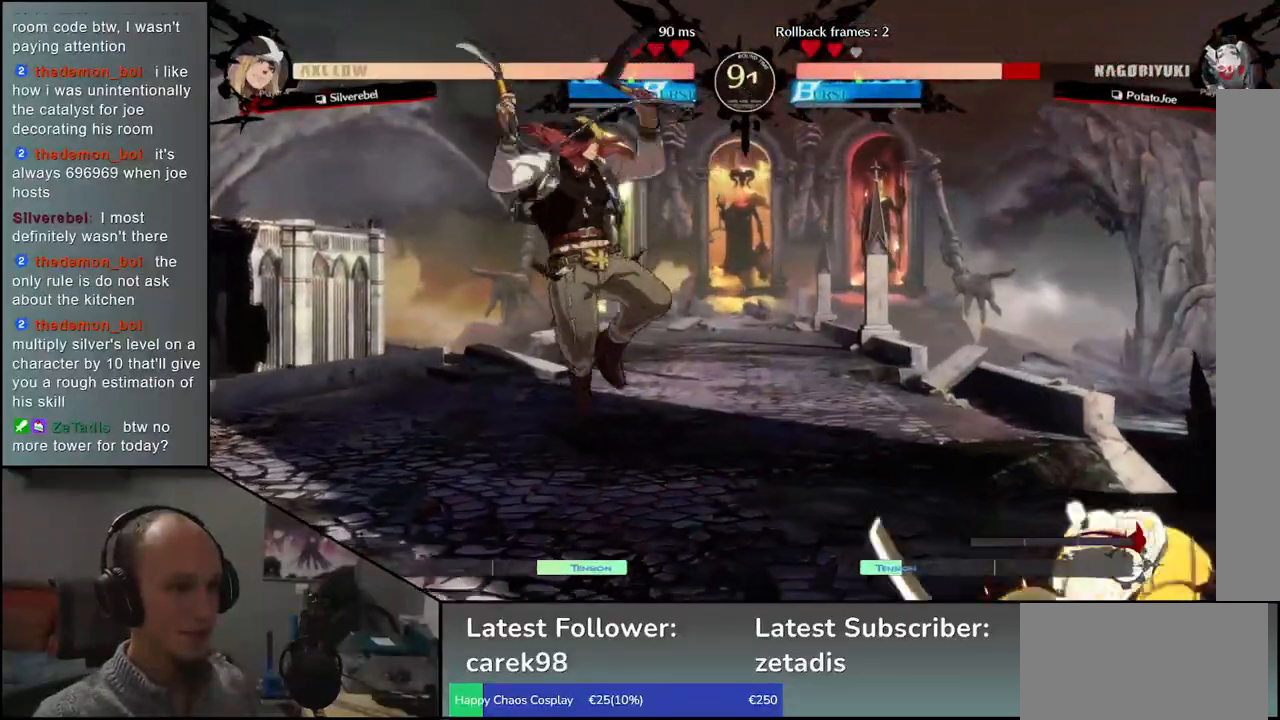
{"buttons": ["SQUARE"], "left_stick": "down-right", "events": [[383, "left_stick", "down-right"], [417, "SQUARE", "down"]]}
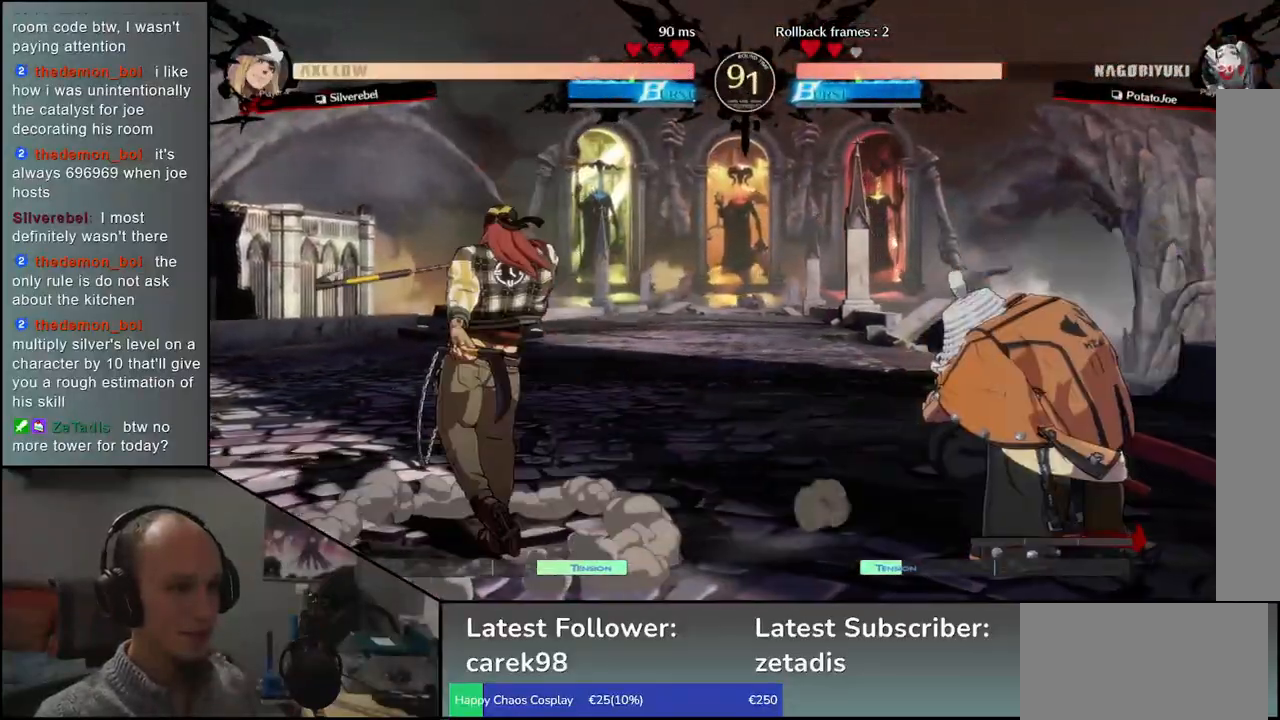
{"buttons": [], "left_stick": "right", "events": [[33, "SQUARE", "up"], [150, "SQUARE", "down"], [250, "SQUARE", "up"], [367, "left_stick", "right"]]}
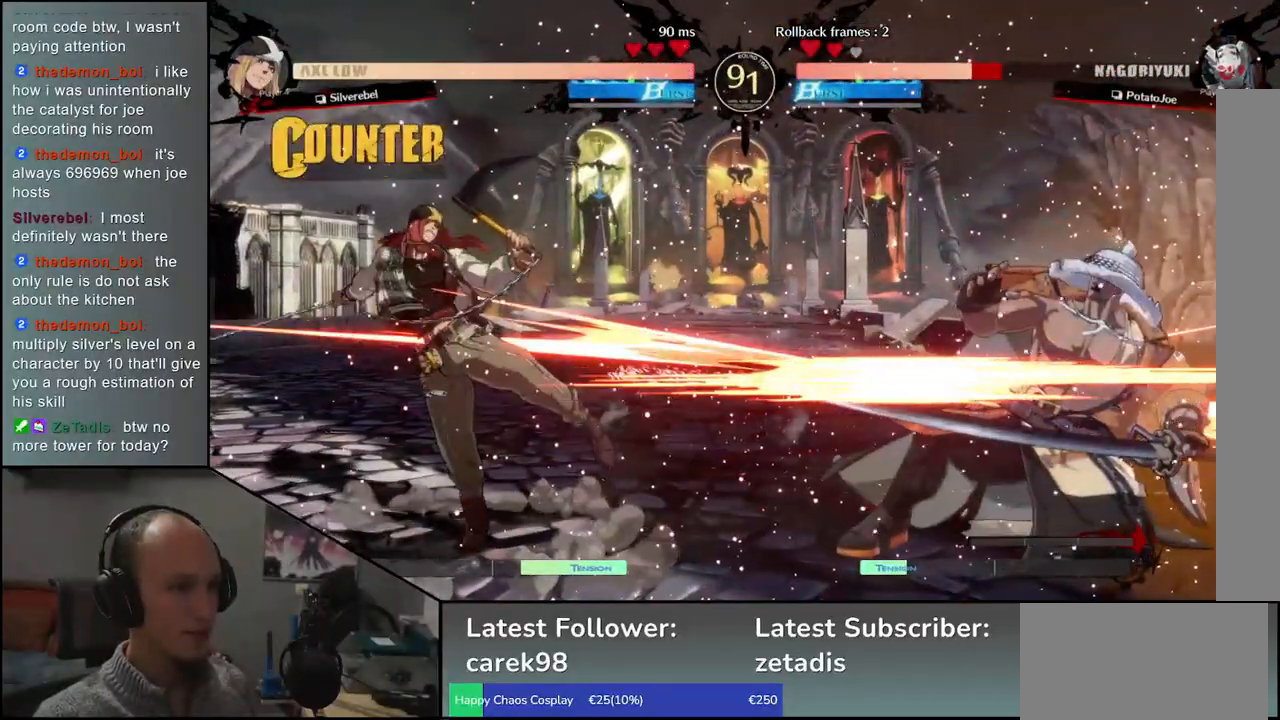
{"buttons": [], "left_stick": "right", "events": []}
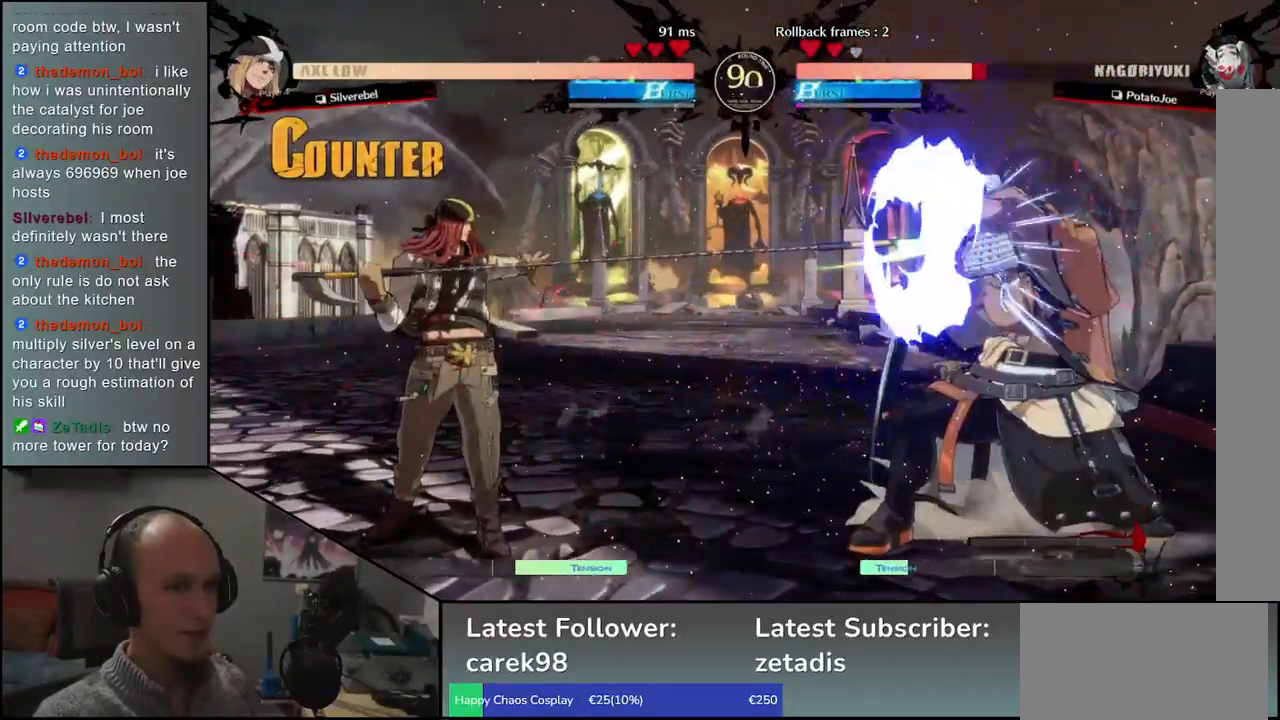
{"buttons": [], "left_stick": "right", "events": []}
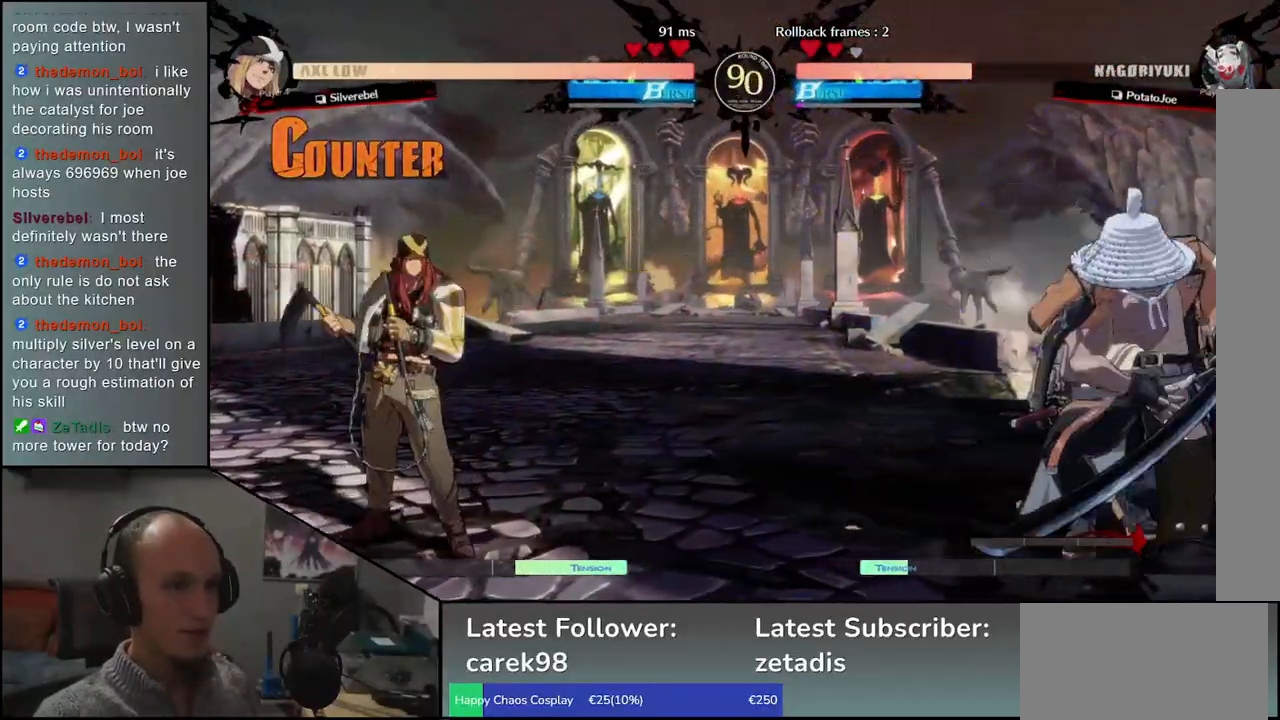
{"buttons": [], "left_stick": "down", "events": [[167, "left_stick", "down"], [233, "left_stick", "left"], [283, "TRIANGLE", "down"], [367, "TRIANGLE", "up"], [367, "left_stick", "right"], [450, "left_stick", "down"]]}
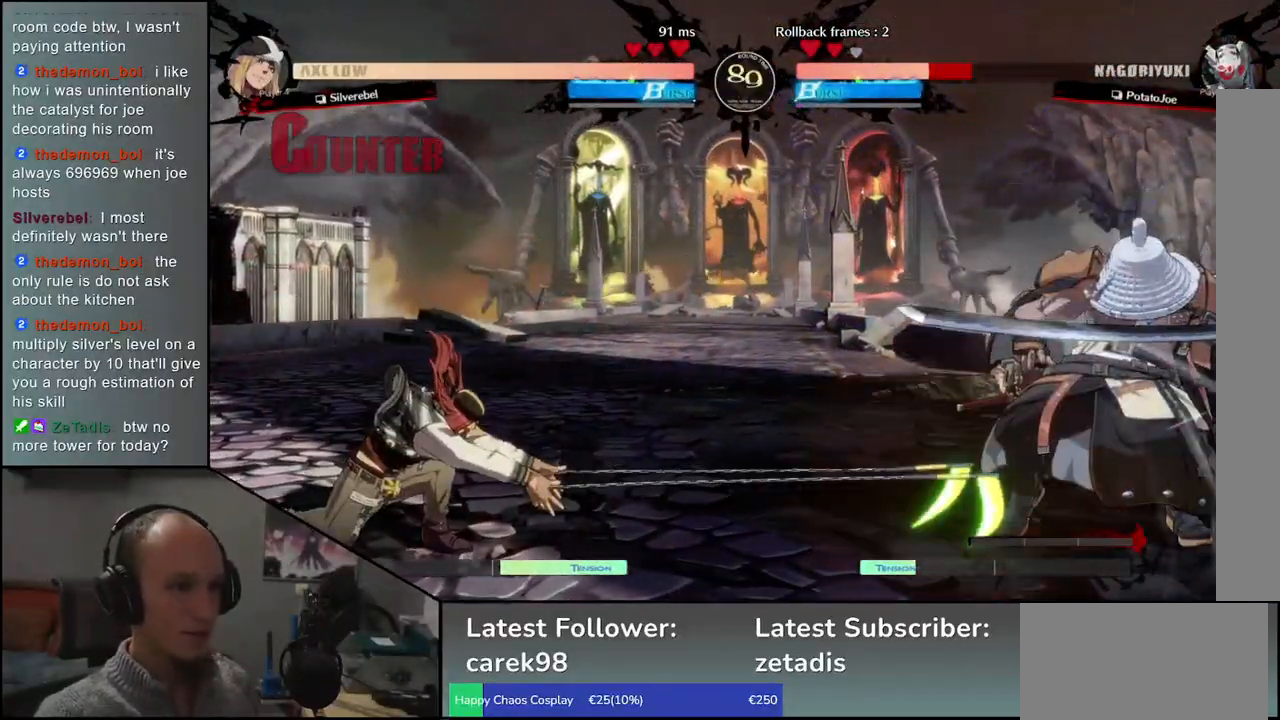
{"buttons": [], "left_stick": "right", "events": [[17, "left_stick", "left"], [67, "L2", "down"], [100, "L2", "up"], [133, "left_stick", "right"]]}
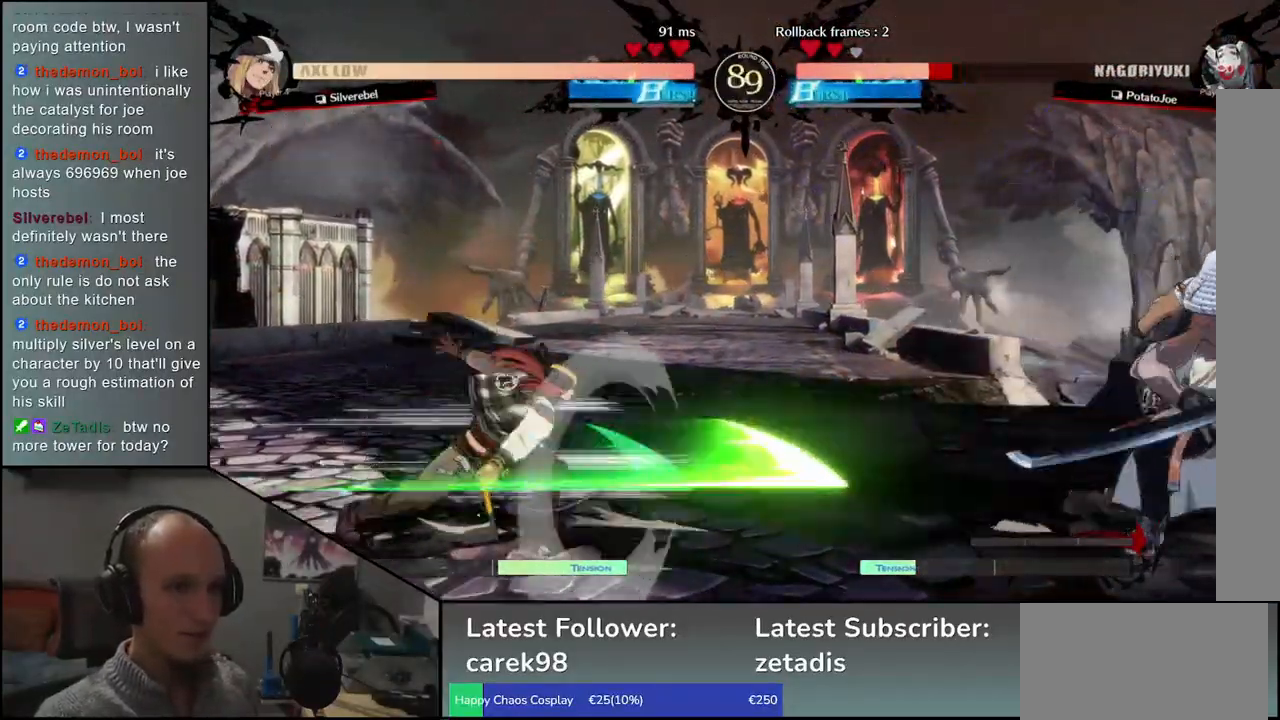
{"buttons": [], "left_stick": "right", "events": [[33, "left_stick", "down"], [100, "left_stick", "left"], [200, "left_stick", "up"], [250, "left_stick", "right"]]}
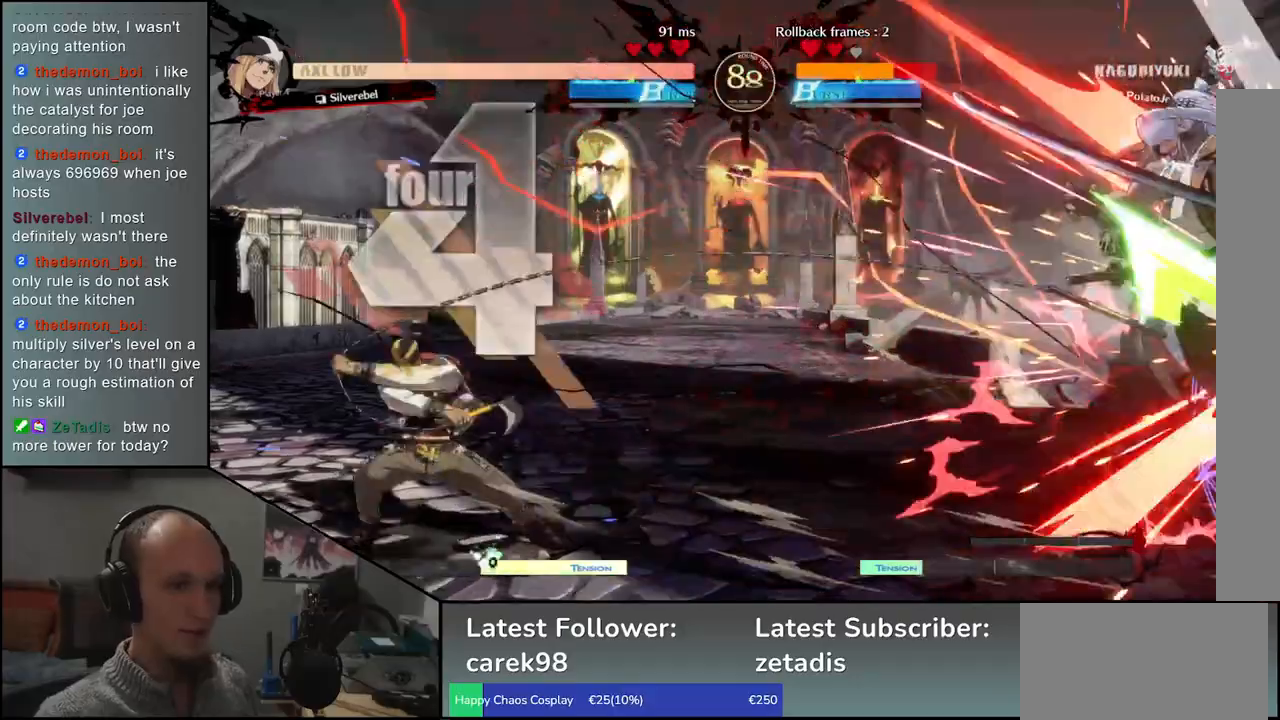
{"buttons": [], "left_stick": "right", "events": []}
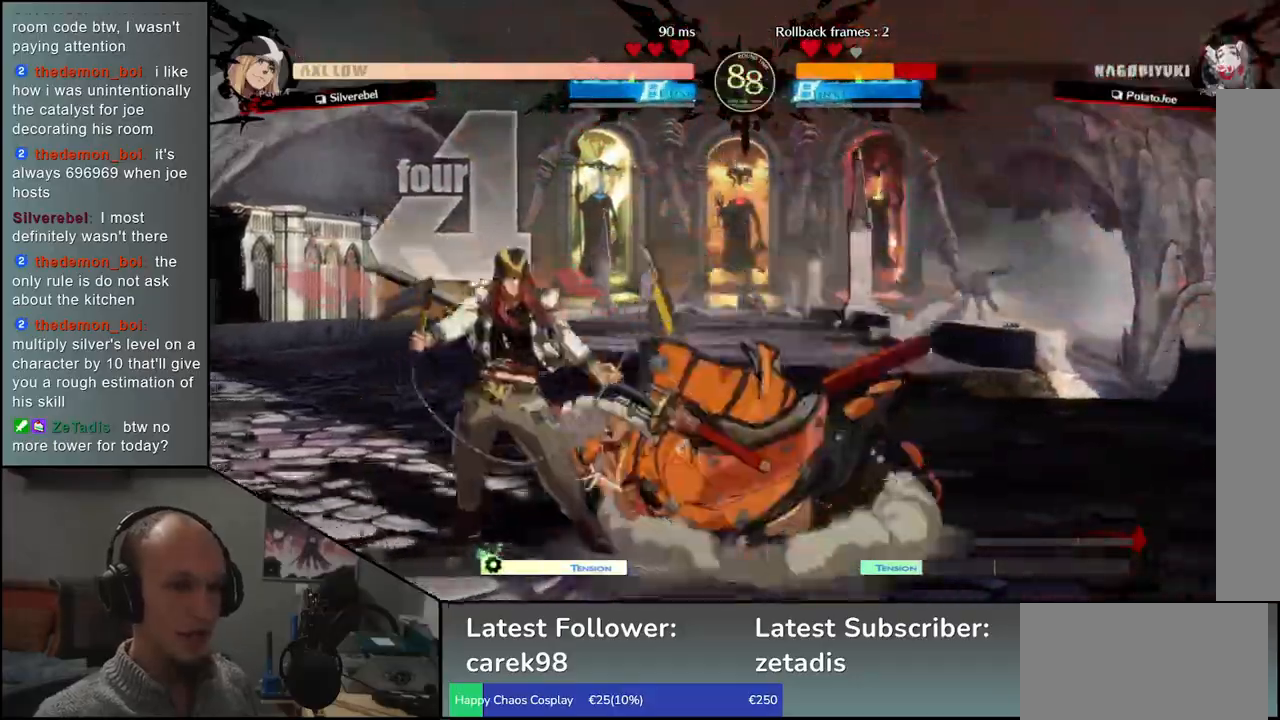
{"buttons": [], "left_stick": "right", "events": []}